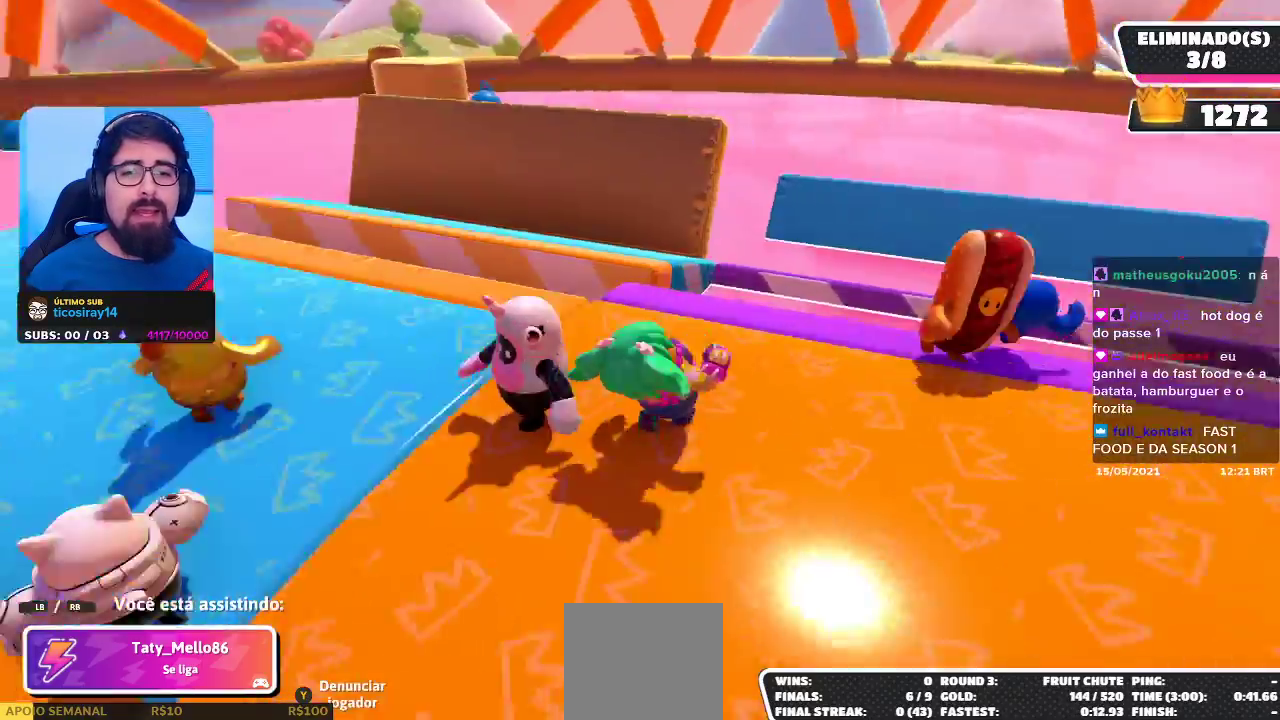
Gameplay with a controller (Xbox layout); each line is a JSON object with the inputs held at the frame after it. "events" lists button and stick changes between this image and that frame as [ms after this image, input, new state], when the widget could be followed in between.
{"buttons": [], "left_stick": "center", "right_stick": "center", "events": [[17, "right_stick", "up-left"], [150, "right_stick", "center"]]}
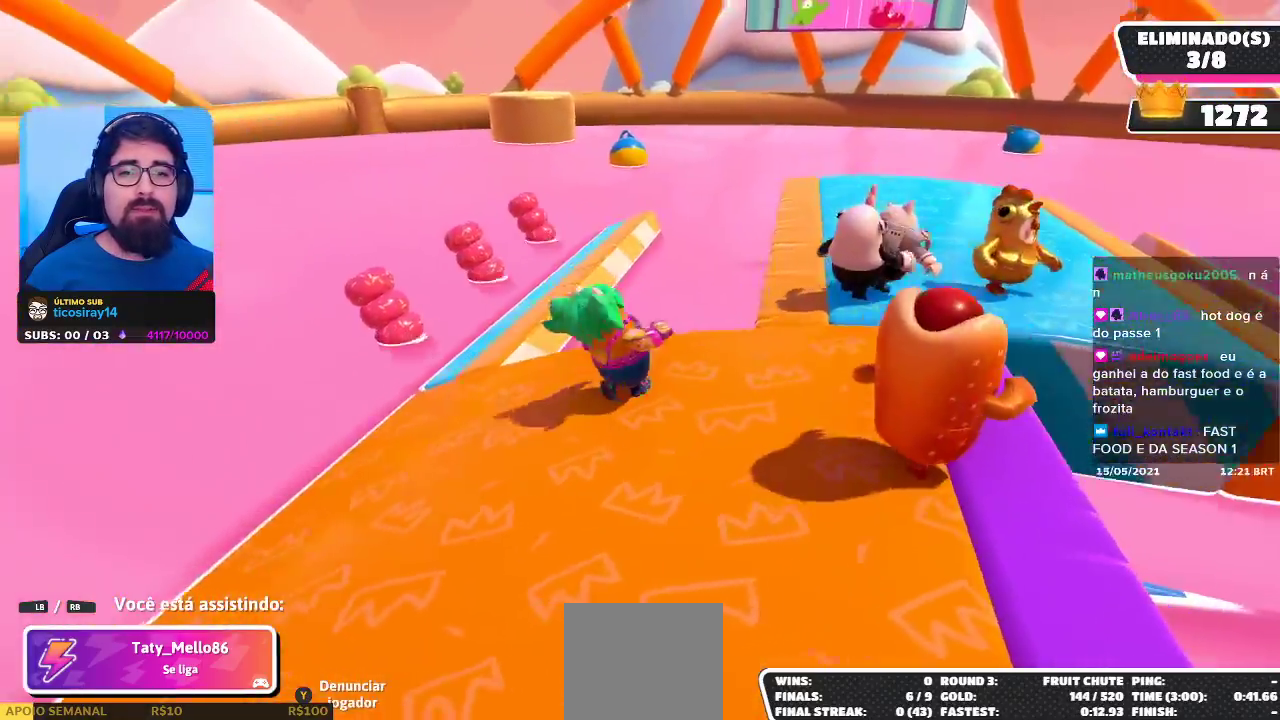
{"buttons": [], "left_stick": "center", "right_stick": "right", "events": [[500, "right_stick", "right"]]}
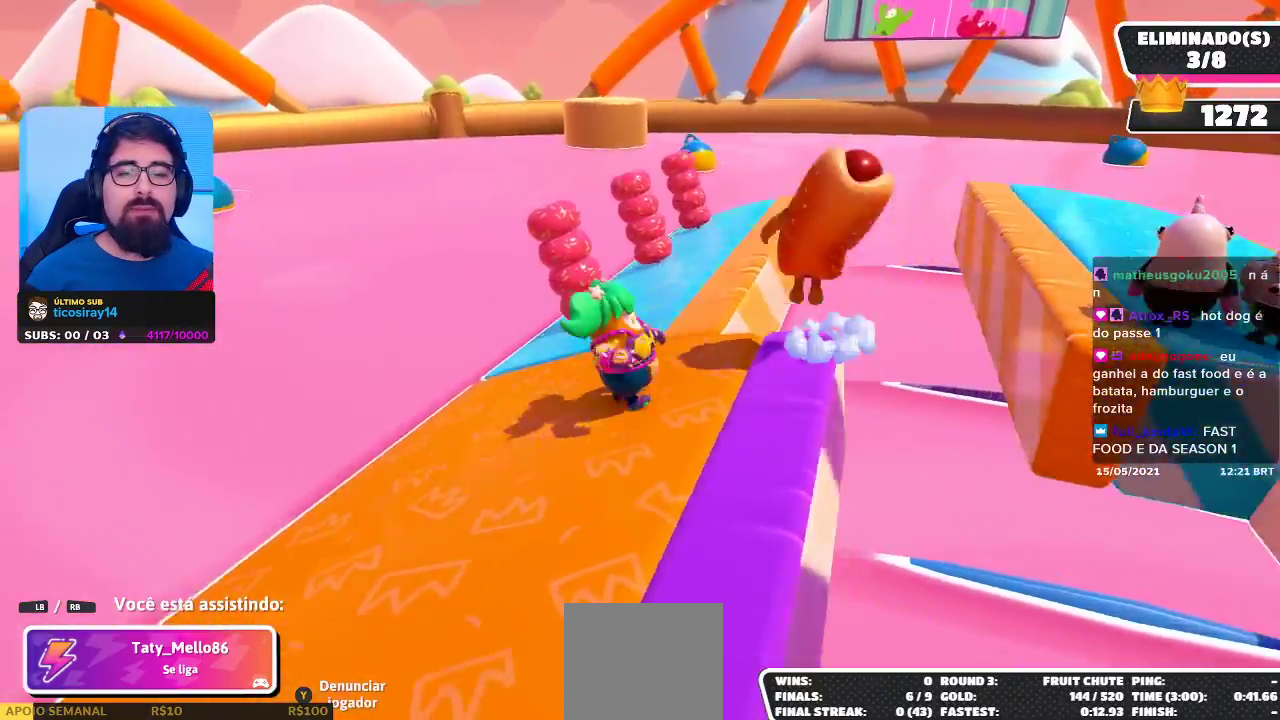
{"buttons": [], "left_stick": "center", "right_stick": "center", "events": [[183, "right_stick", "center"]]}
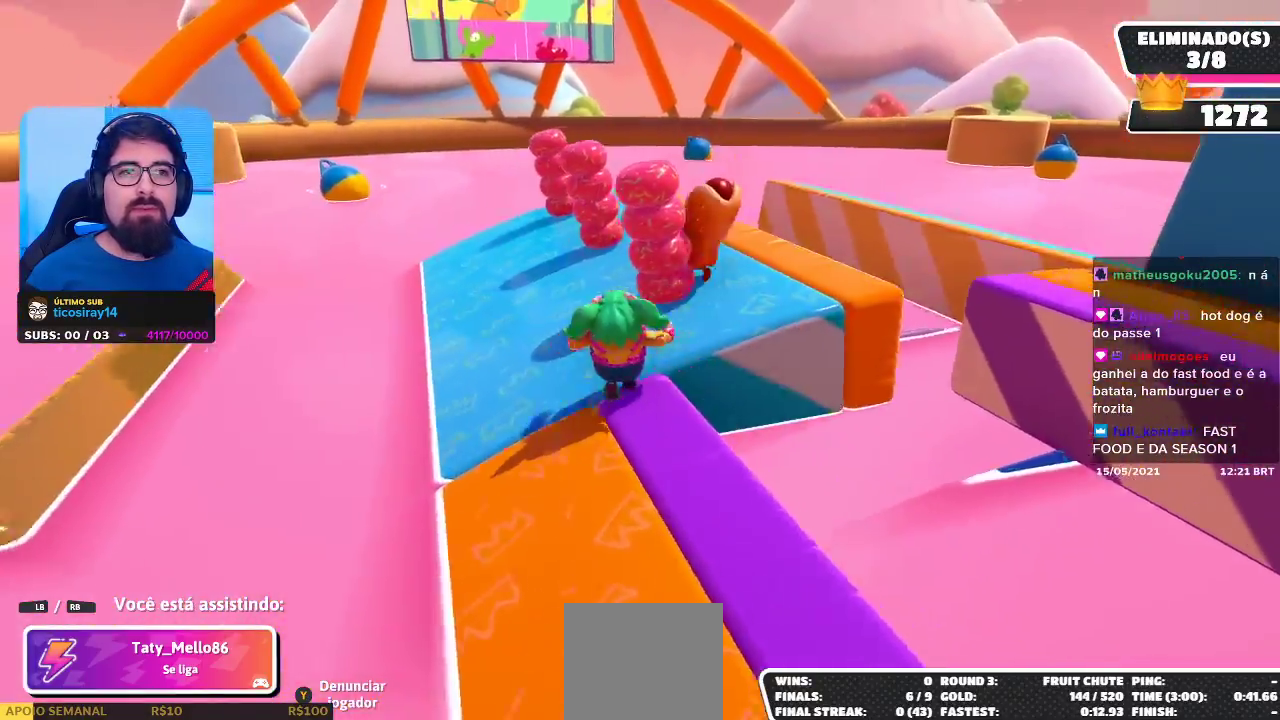
{"buttons": [], "left_stick": "center", "right_stick": "right", "events": [[400, "right_stick", "right"]]}
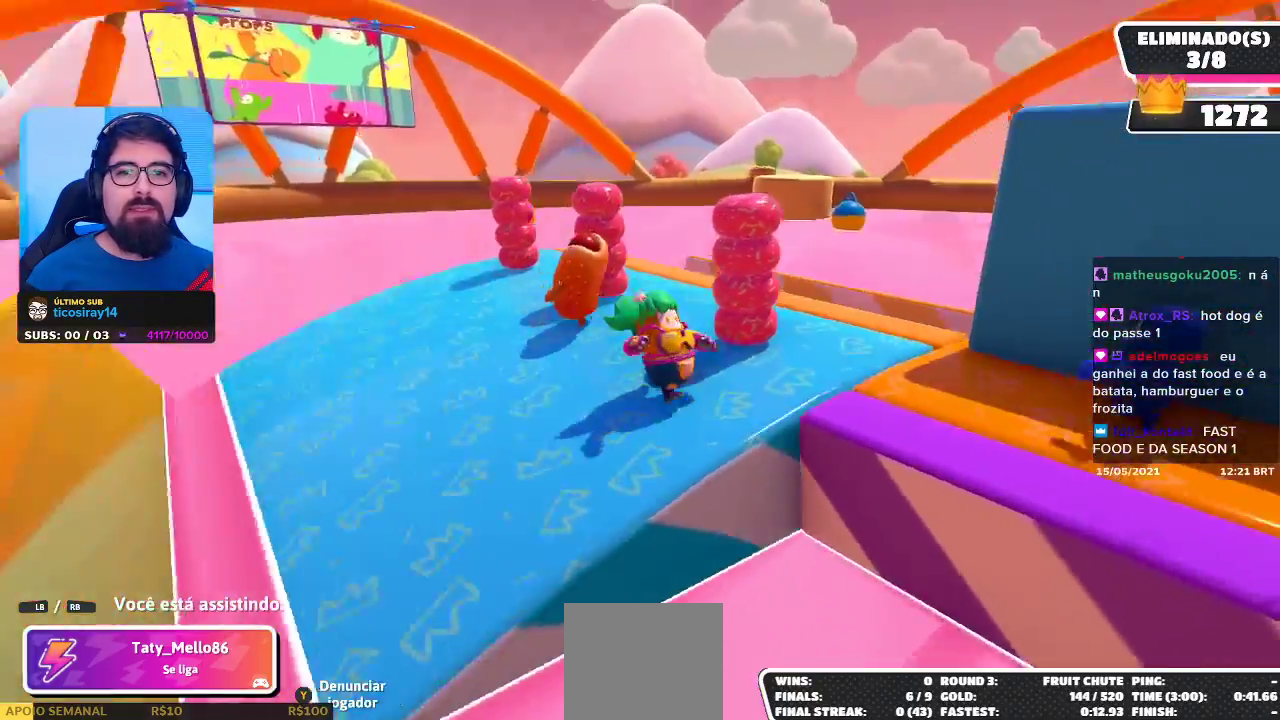
{"buttons": [], "left_stick": "center", "right_stick": "center", "events": [[167, "right_stick", "center"]]}
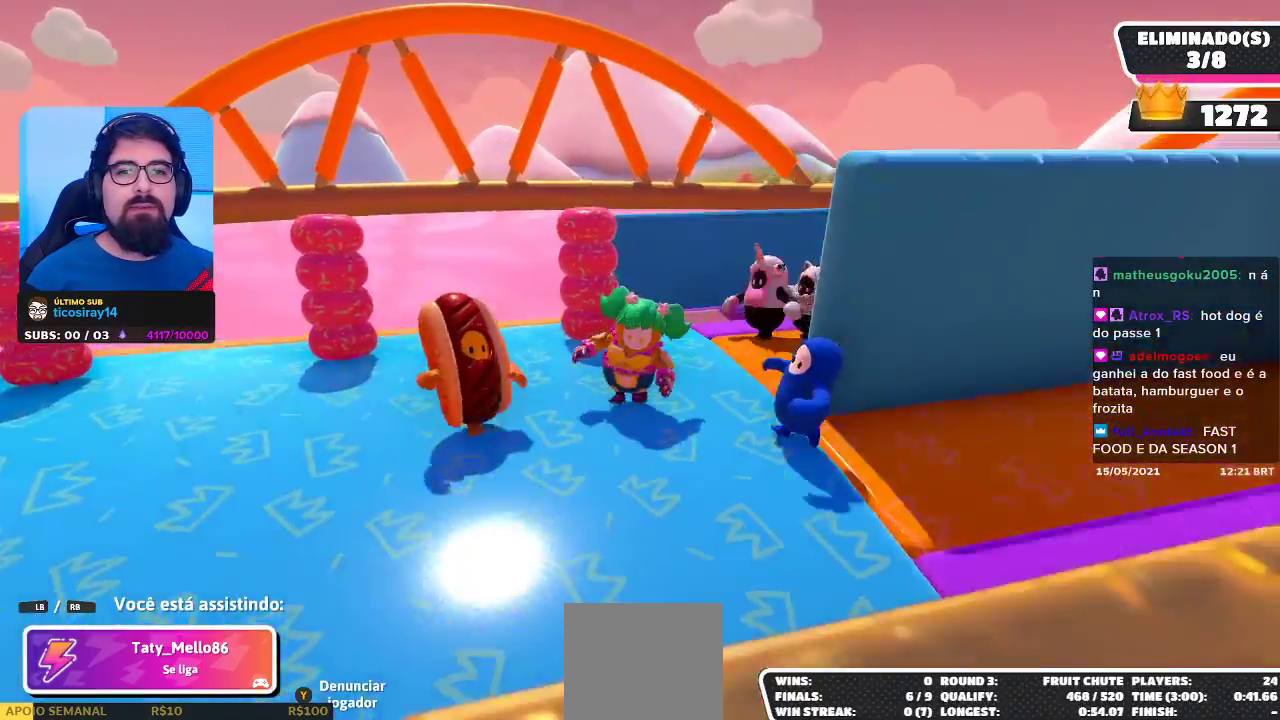
{"buttons": [], "left_stick": "center", "right_stick": "right", "events": [[467, "right_stick", "right"]]}
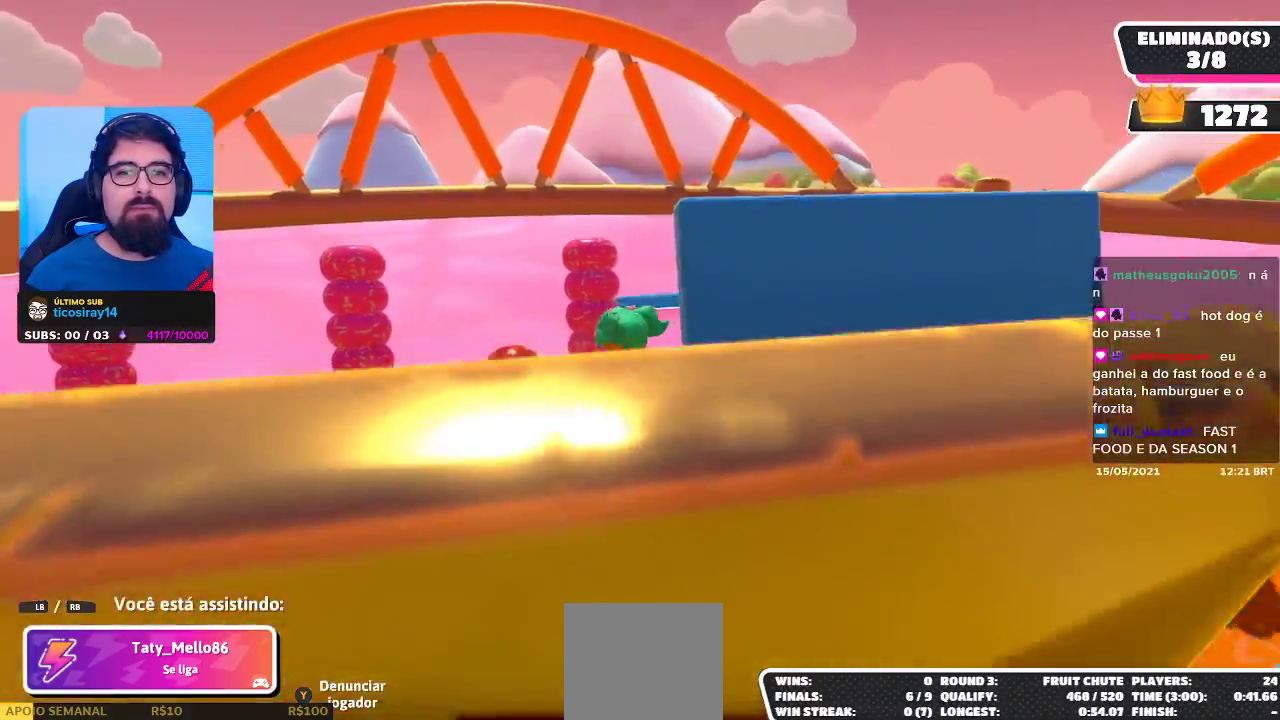
{"buttons": [], "left_stick": "center", "right_stick": "center", "events": [[433, "right_stick", "center"]]}
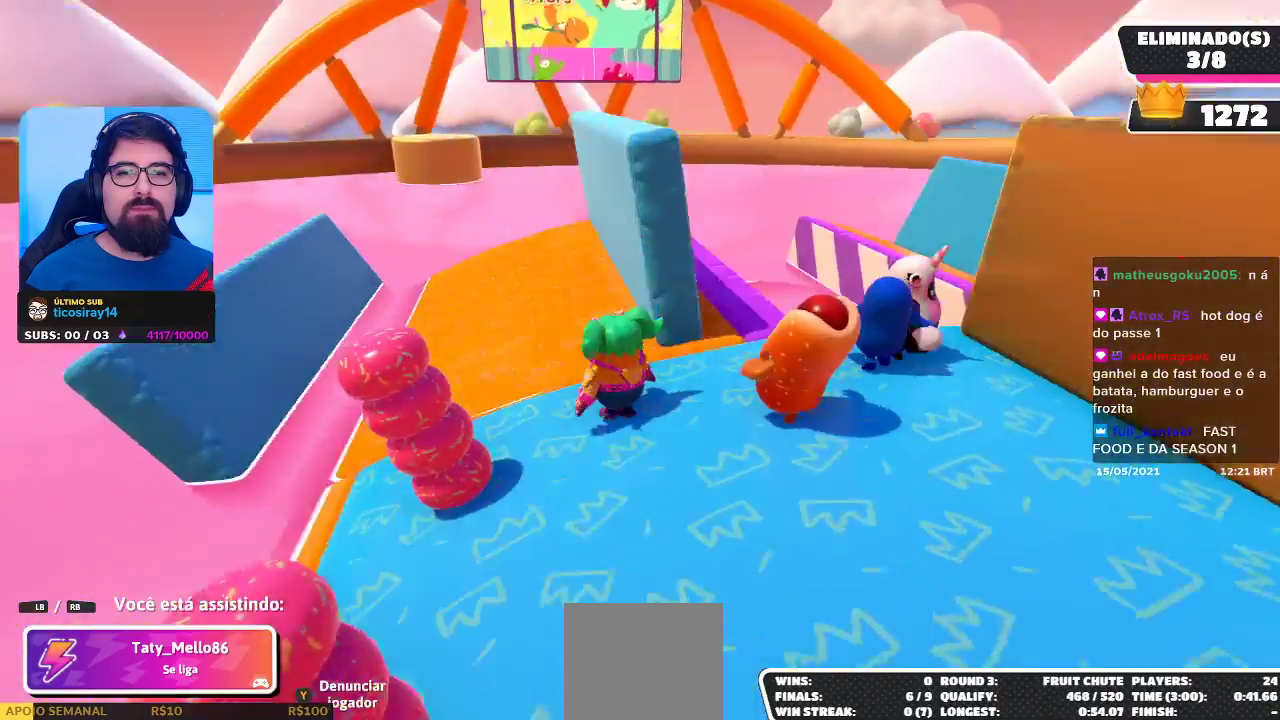
{"buttons": [], "left_stick": "center", "right_stick": "right", "events": [[250, "right_stick", "right"]]}
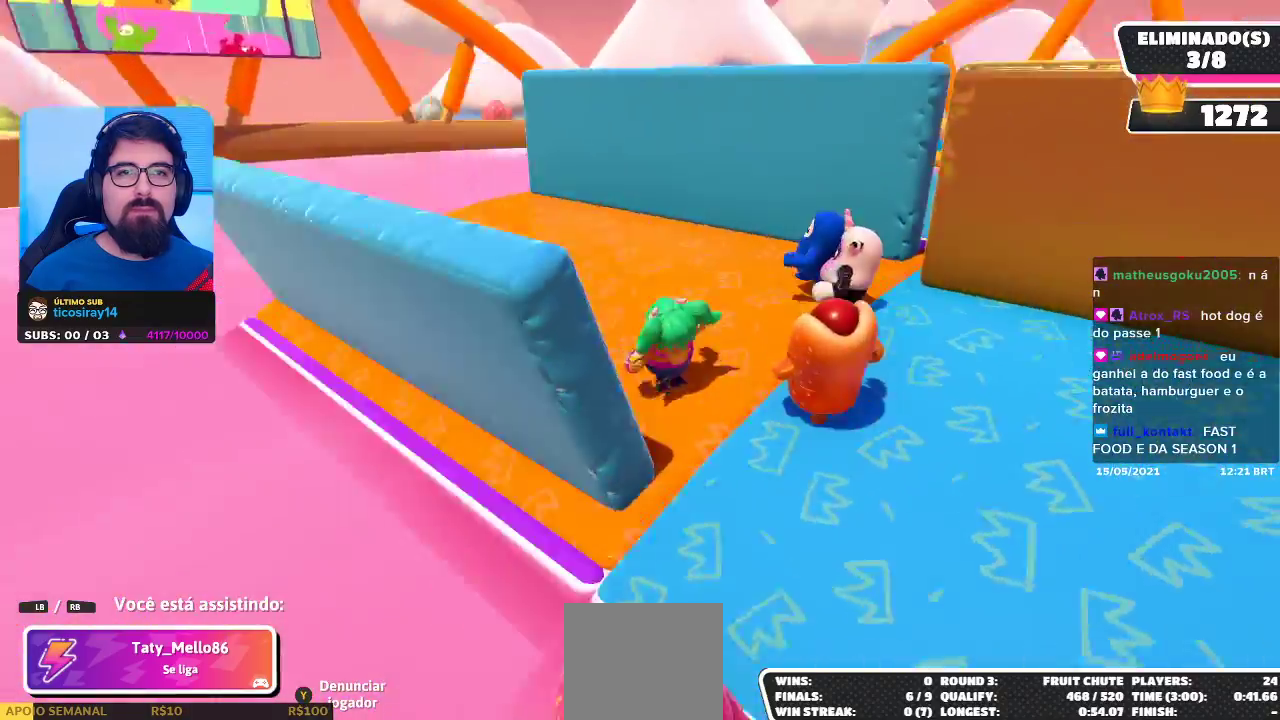
{"buttons": [], "left_stick": "center", "right_stick": "down-right", "events": [[17, "right_stick", "center"], [450, "right_stick", "down-right"]]}
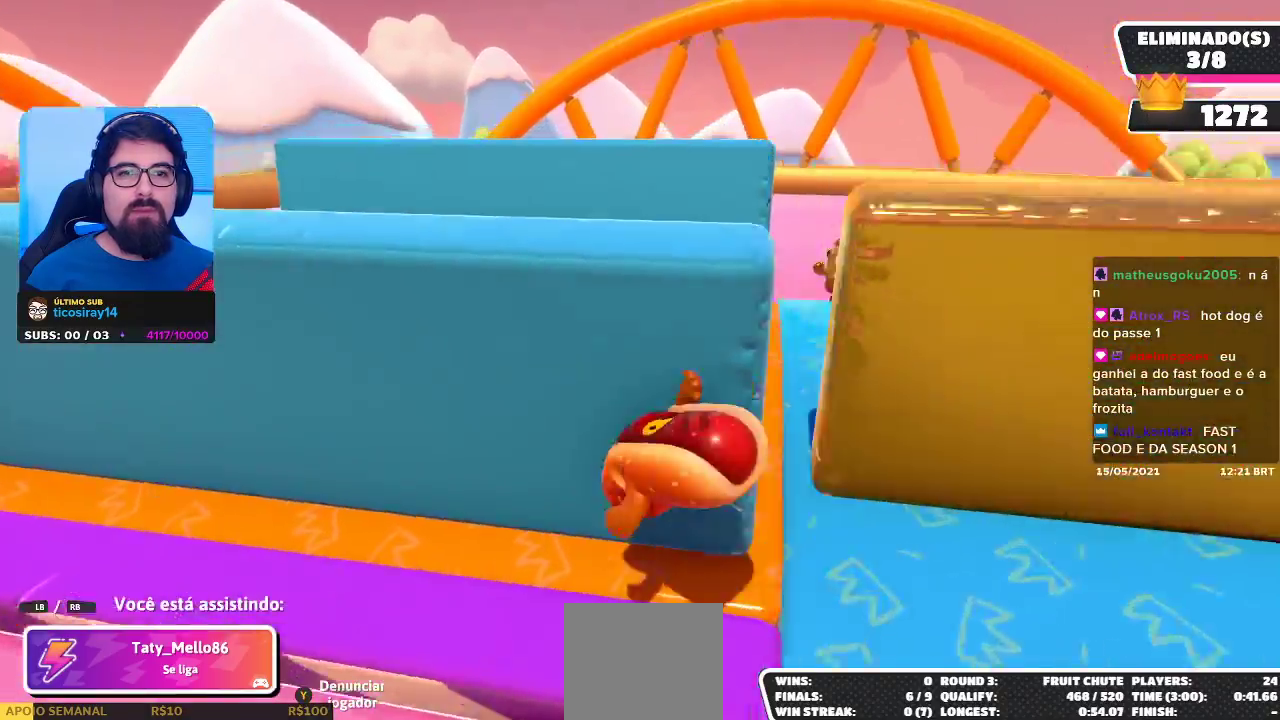
{"buttons": [], "left_stick": "center", "right_stick": "center", "events": [[250, "right_stick", "center"], [350, "L2", "down"], [483, "L2", "up"]]}
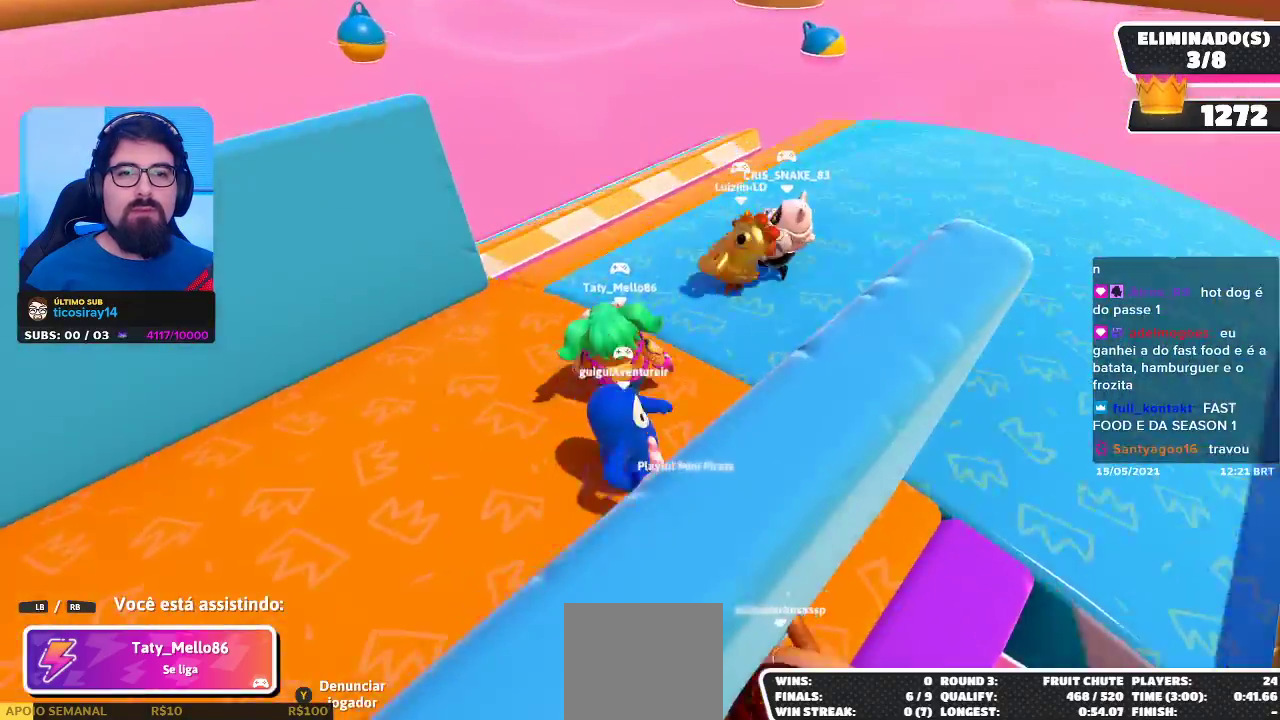
{"buttons": [], "left_stick": "center", "right_stick": "center", "events": [[83, "right_stick", "right"], [317, "right_stick", "up-right"], [500, "right_stick", "center"]]}
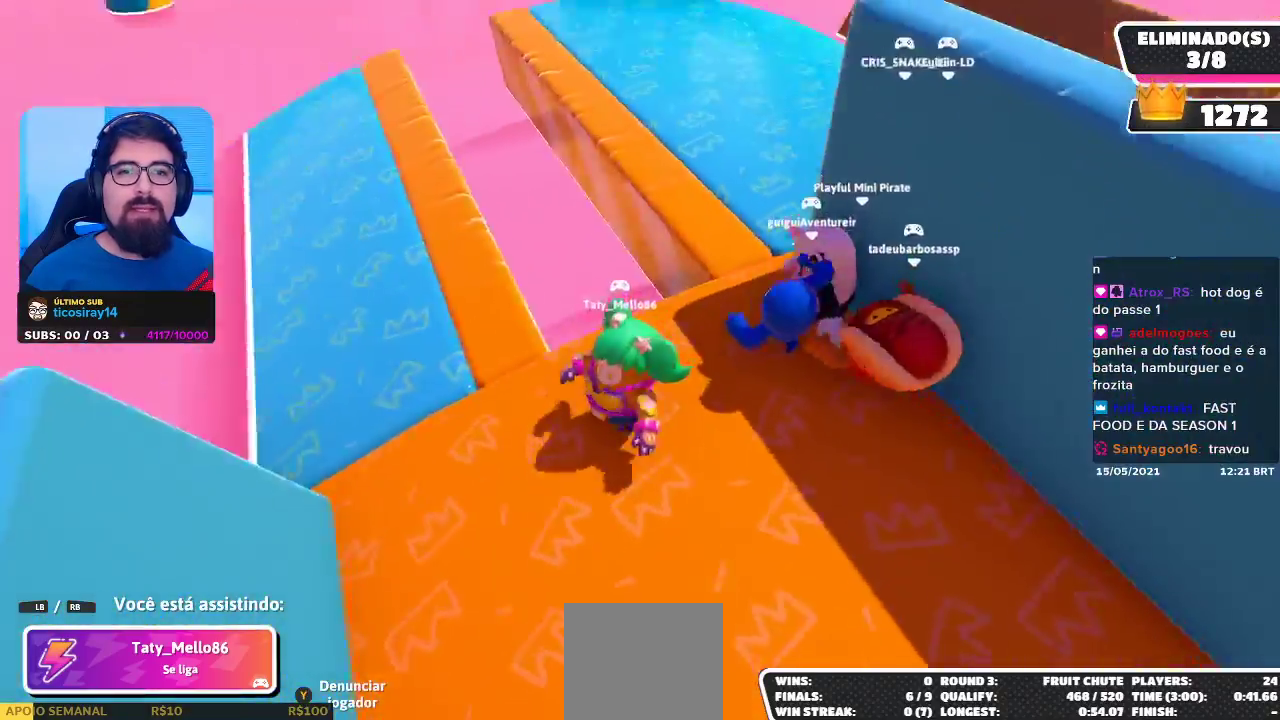
{"buttons": [], "left_stick": "center", "right_stick": "up-right", "events": [[283, "right_stick", "up-right"]]}
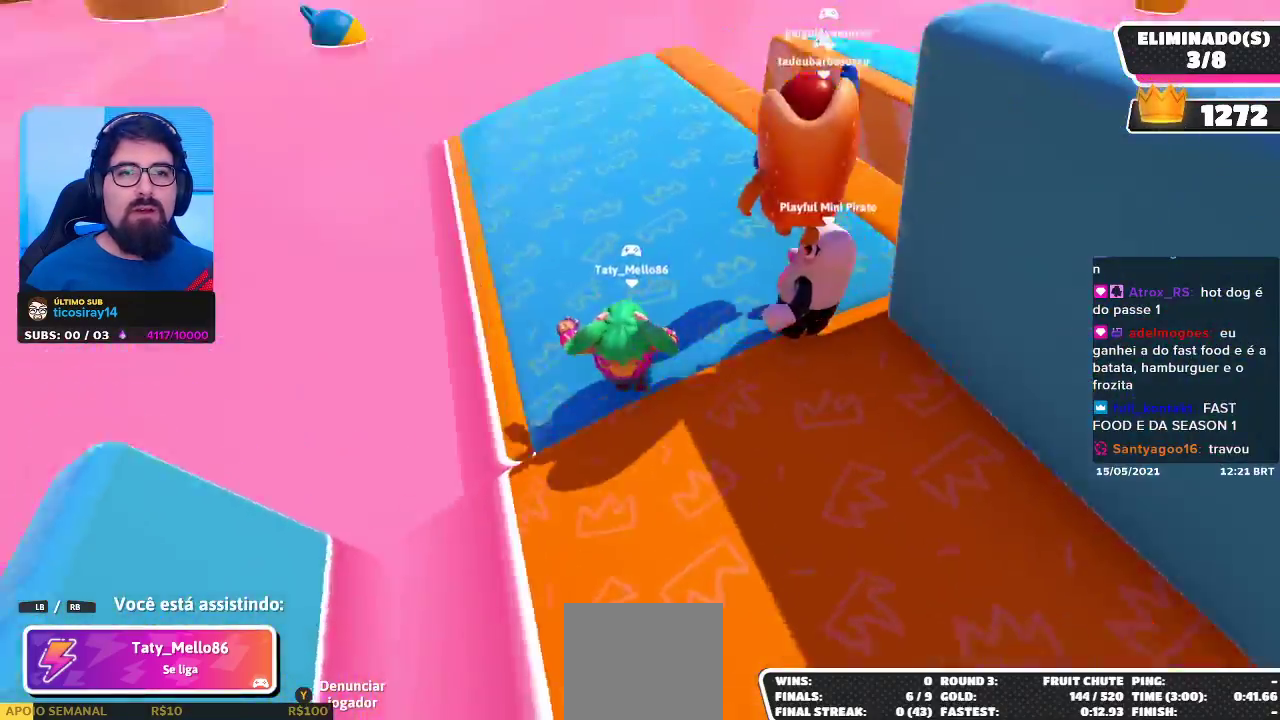
{"buttons": [], "left_stick": "center", "right_stick": "center", "events": [[183, "right_stick", "center"]]}
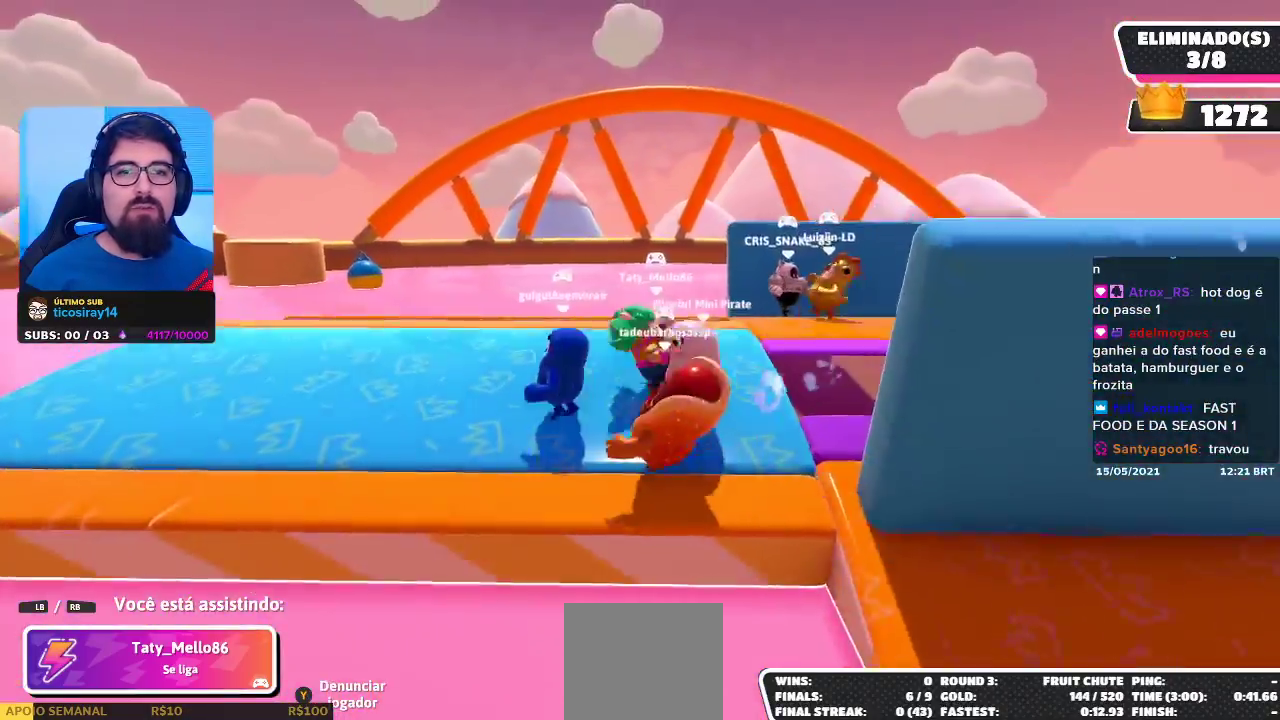
{"buttons": [], "left_stick": "center", "right_stick": "center", "events": []}
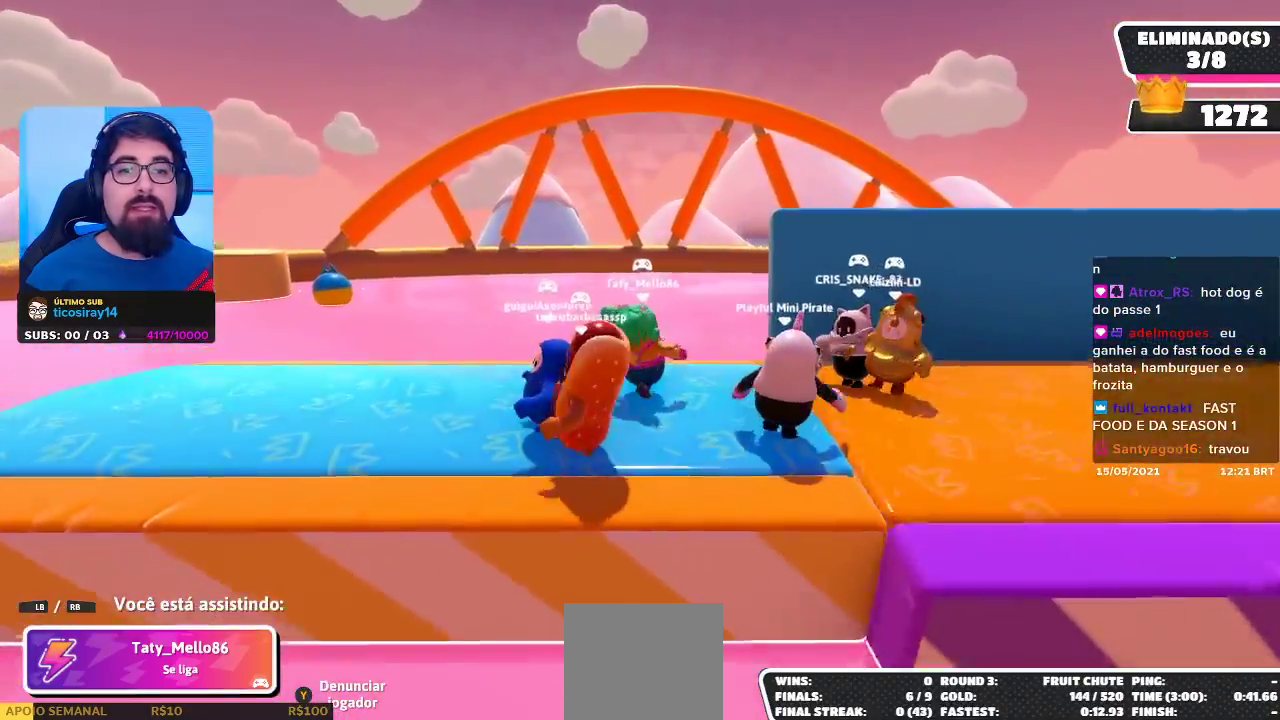
{"buttons": [], "left_stick": "center", "right_stick": "right", "events": [[483, "right_stick", "right"]]}
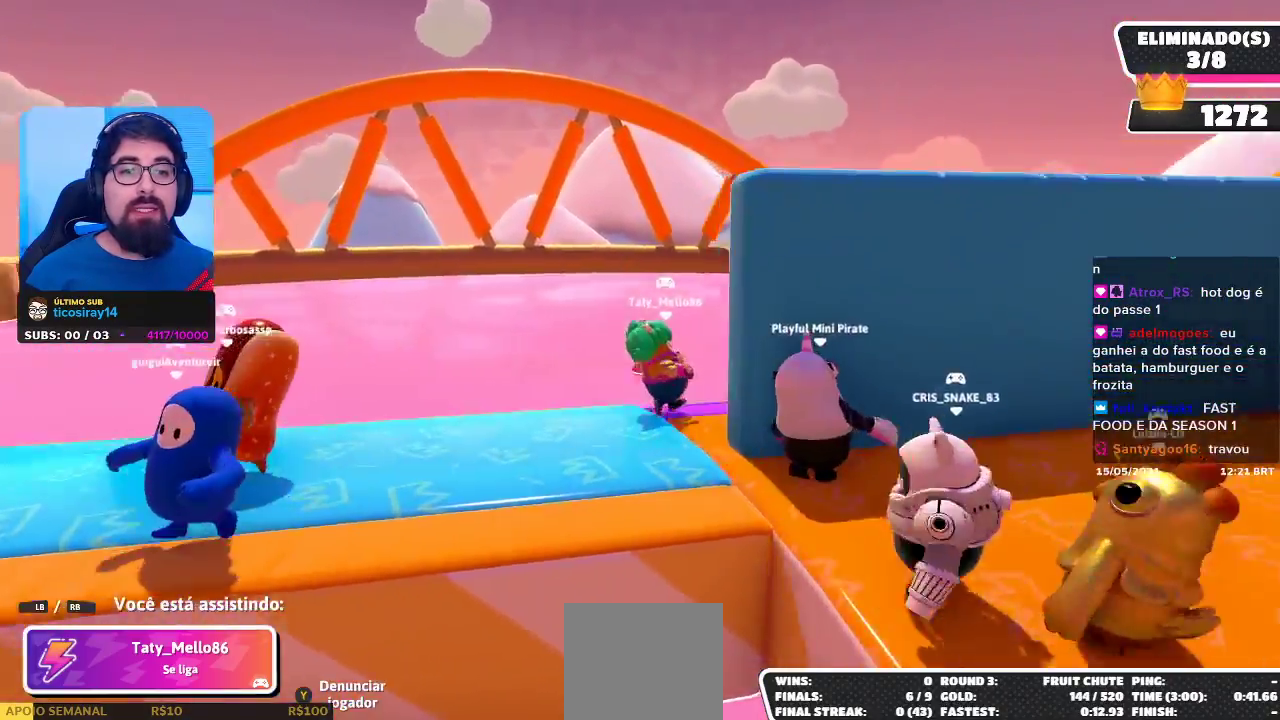
{"buttons": [], "left_stick": "center", "right_stick": "center", "events": [[150, "right_stick", "center"]]}
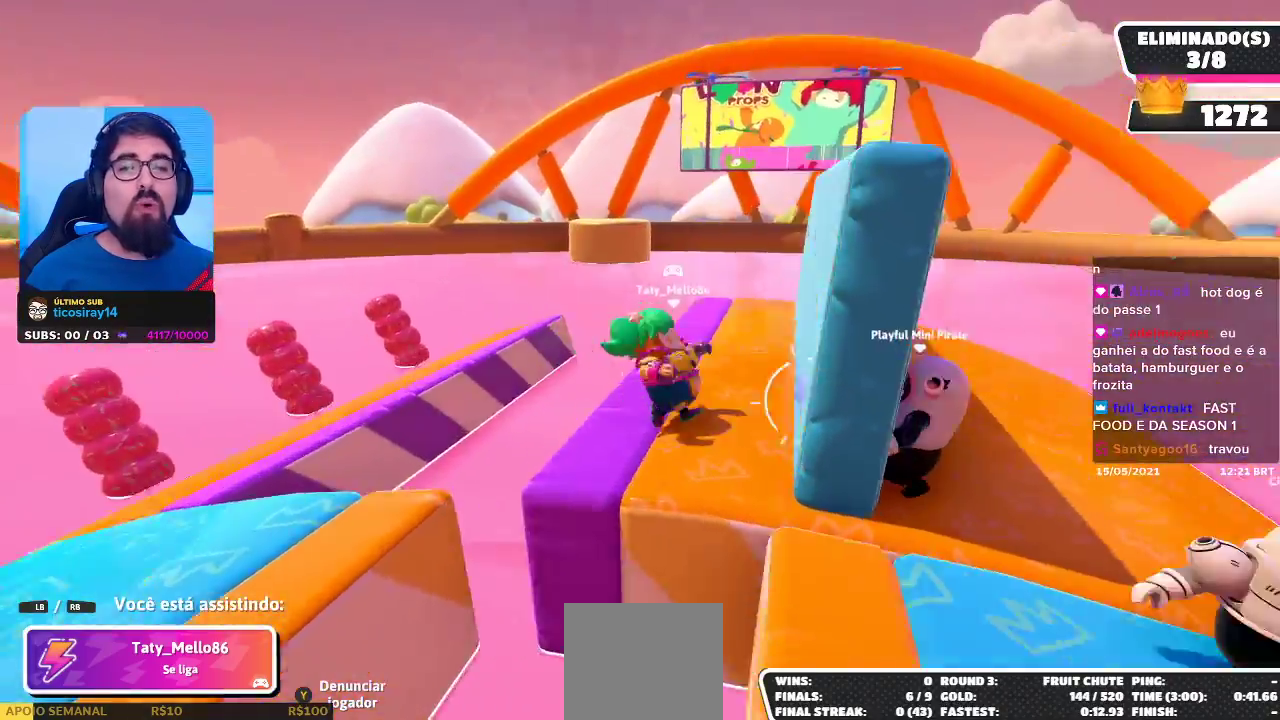
{"buttons": [], "left_stick": "center", "right_stick": "center", "events": []}
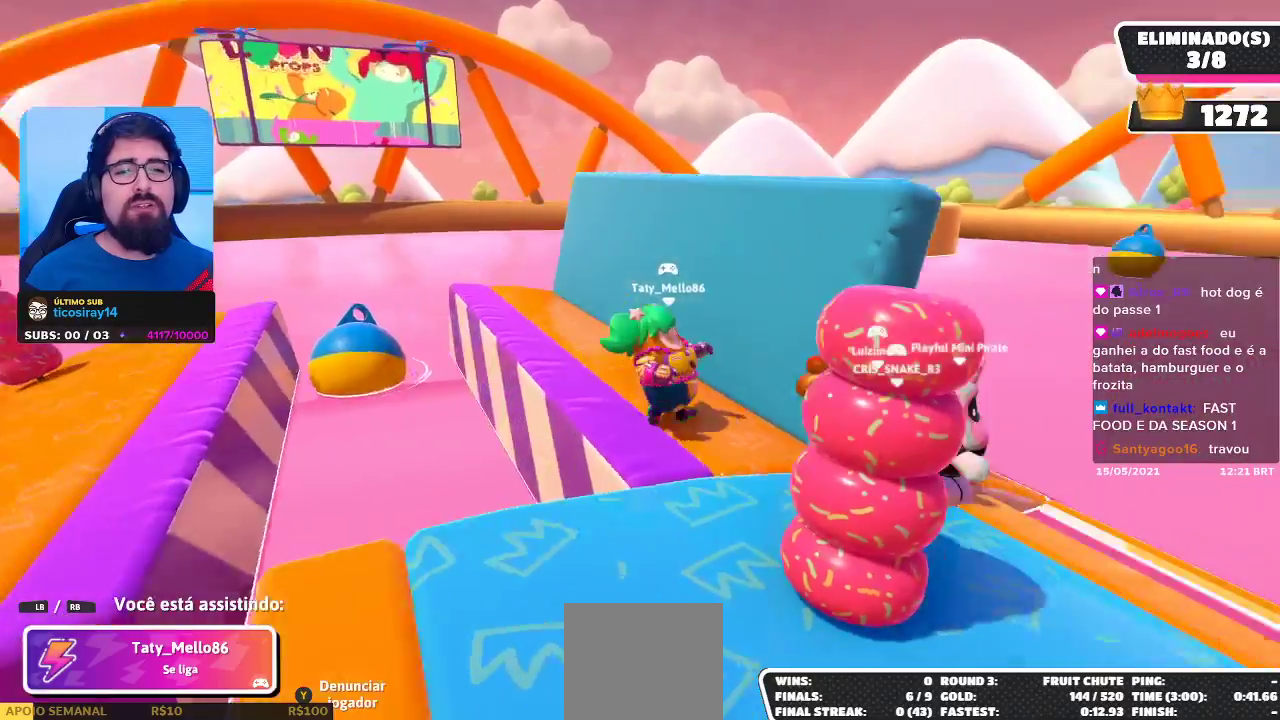
{"buttons": [], "left_stick": "center", "right_stick": "center", "events": []}
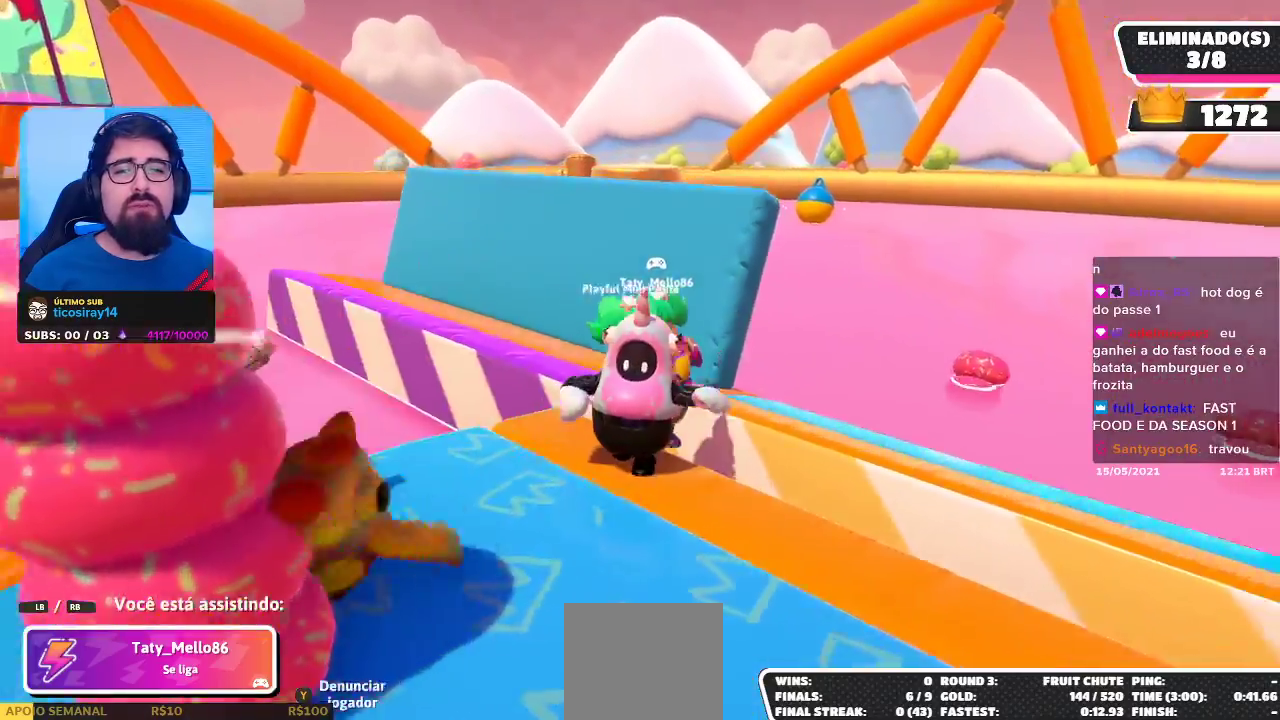
{"buttons": [], "left_stick": "center", "right_stick": "center", "events": [[33, "right_stick", "left"], [333, "right_stick", "center"]]}
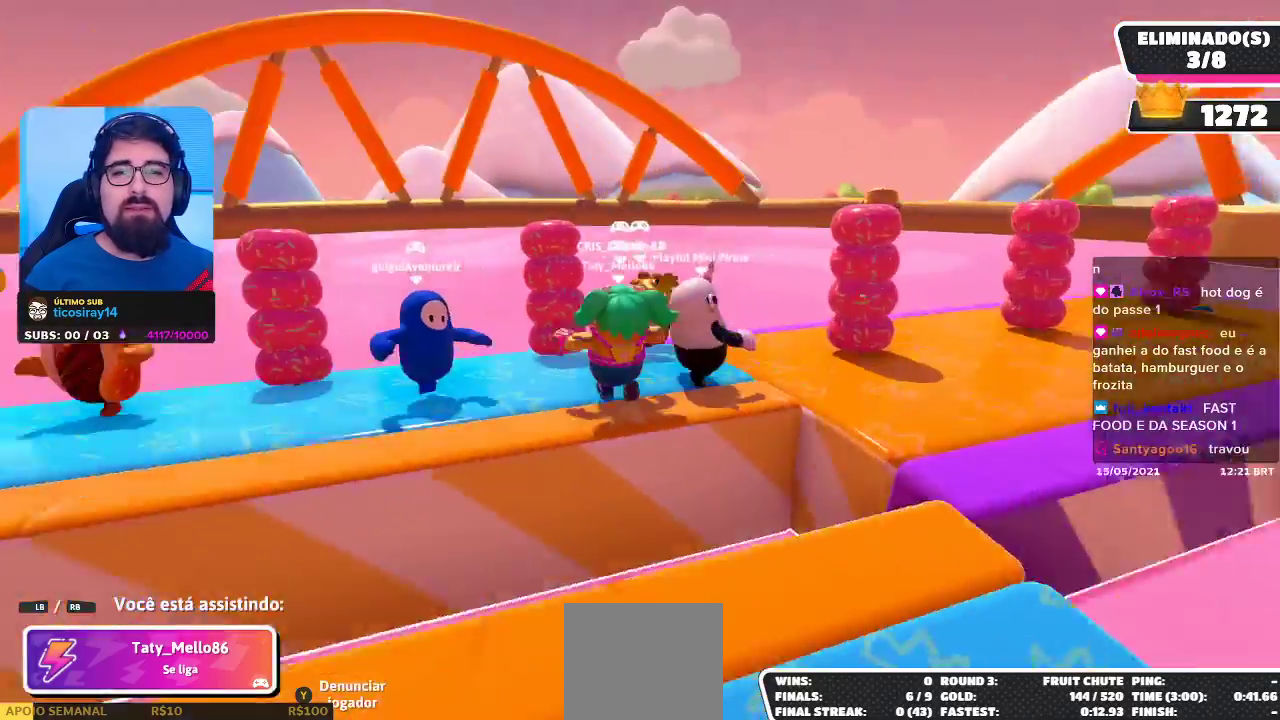
{"buttons": [], "left_stick": "center", "right_stick": "center", "events": []}
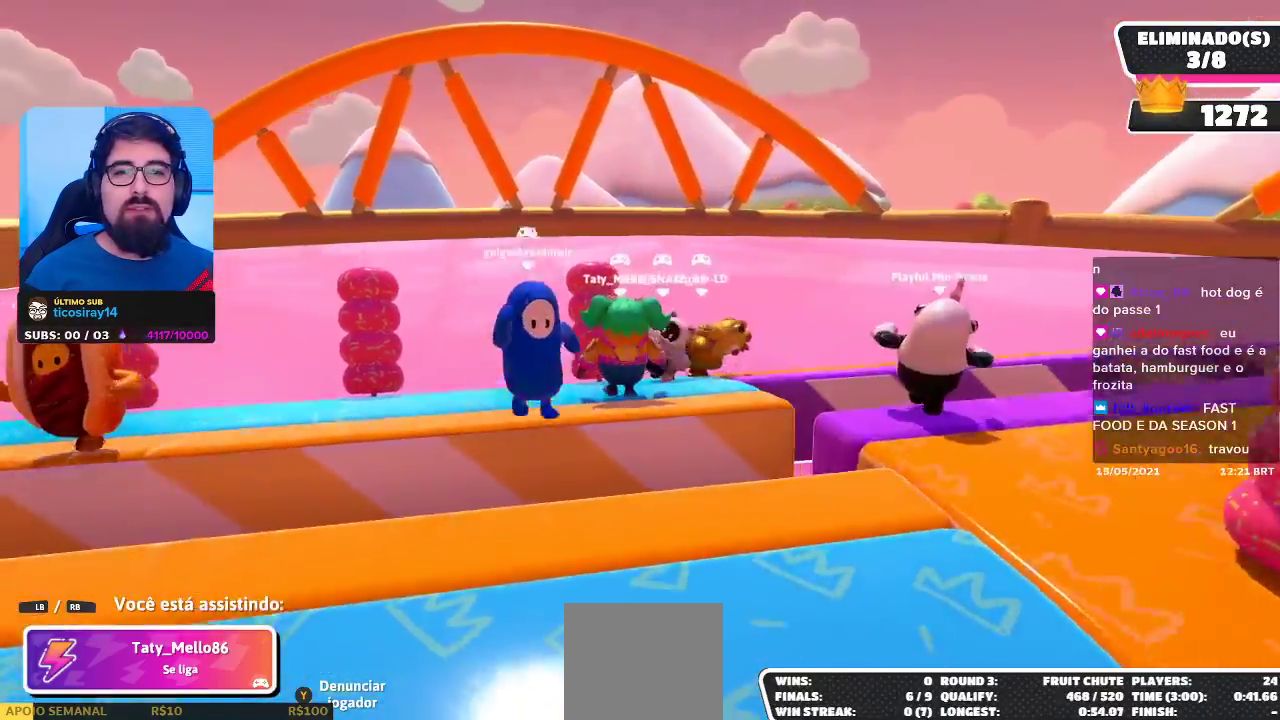
{"buttons": [], "left_stick": "center", "right_stick": "center", "events": [[183, "right_stick", "left"], [483, "right_stick", "center"]]}
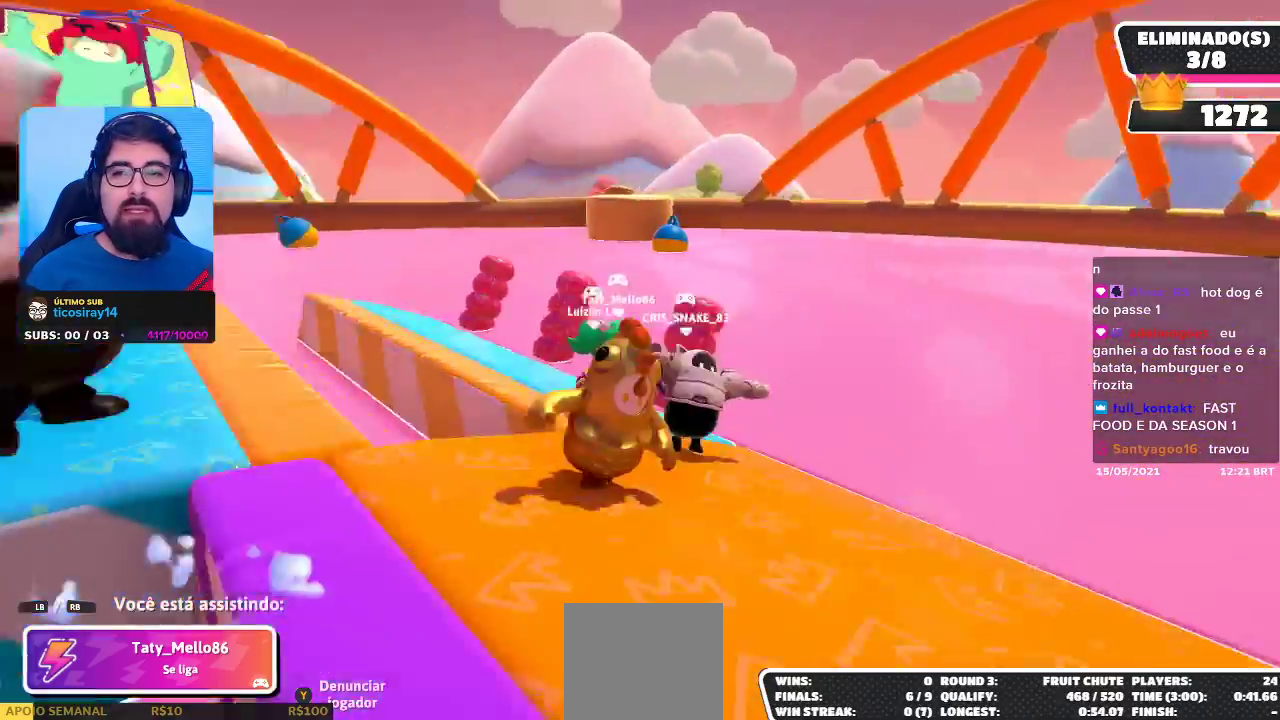
{"buttons": [], "left_stick": "center", "right_stick": "center", "events": [[283, "right_stick", "left"], [400, "right_stick", "center"]]}
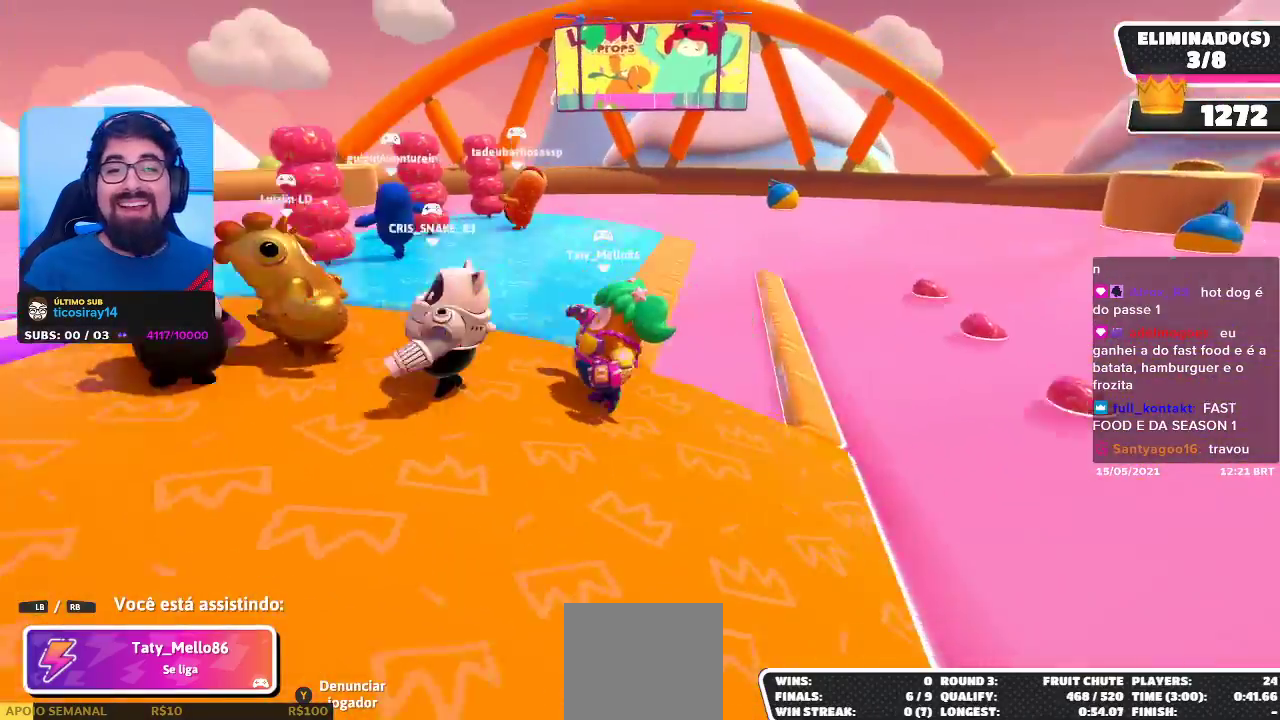
{"buttons": [], "left_stick": "center", "right_stick": "center", "events": []}
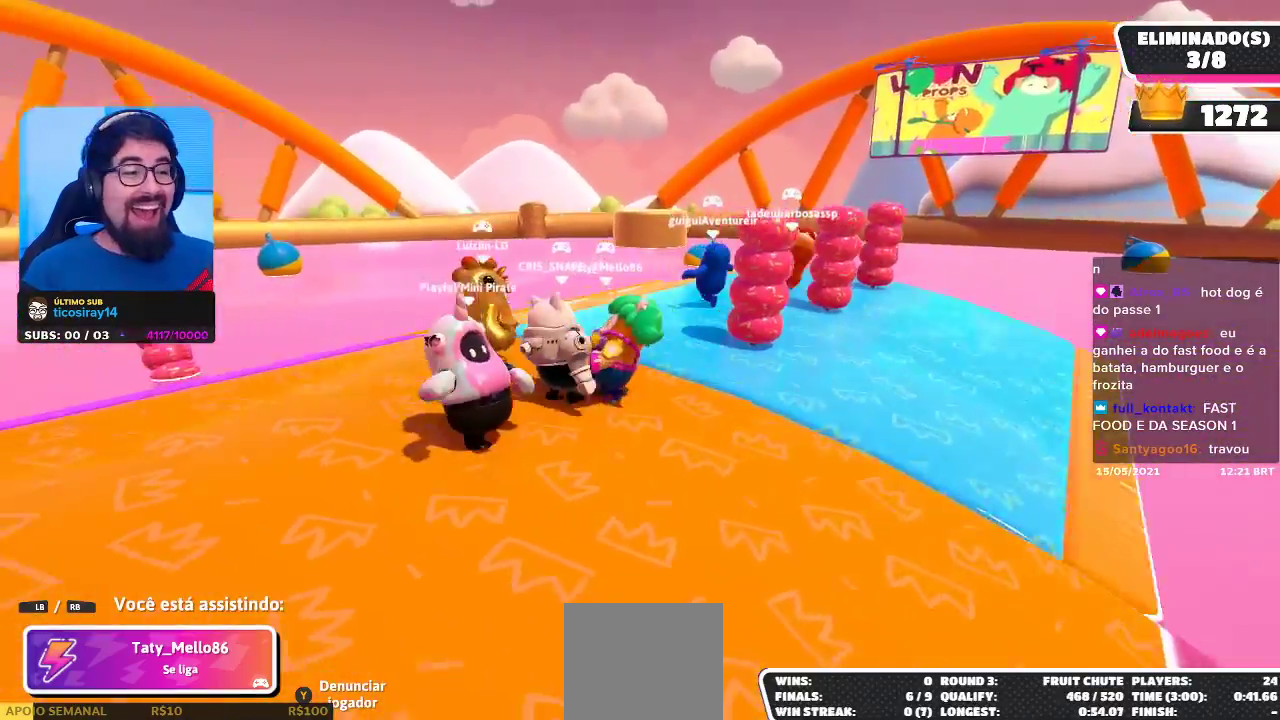
{"buttons": [], "left_stick": "center", "right_stick": "center", "events": []}
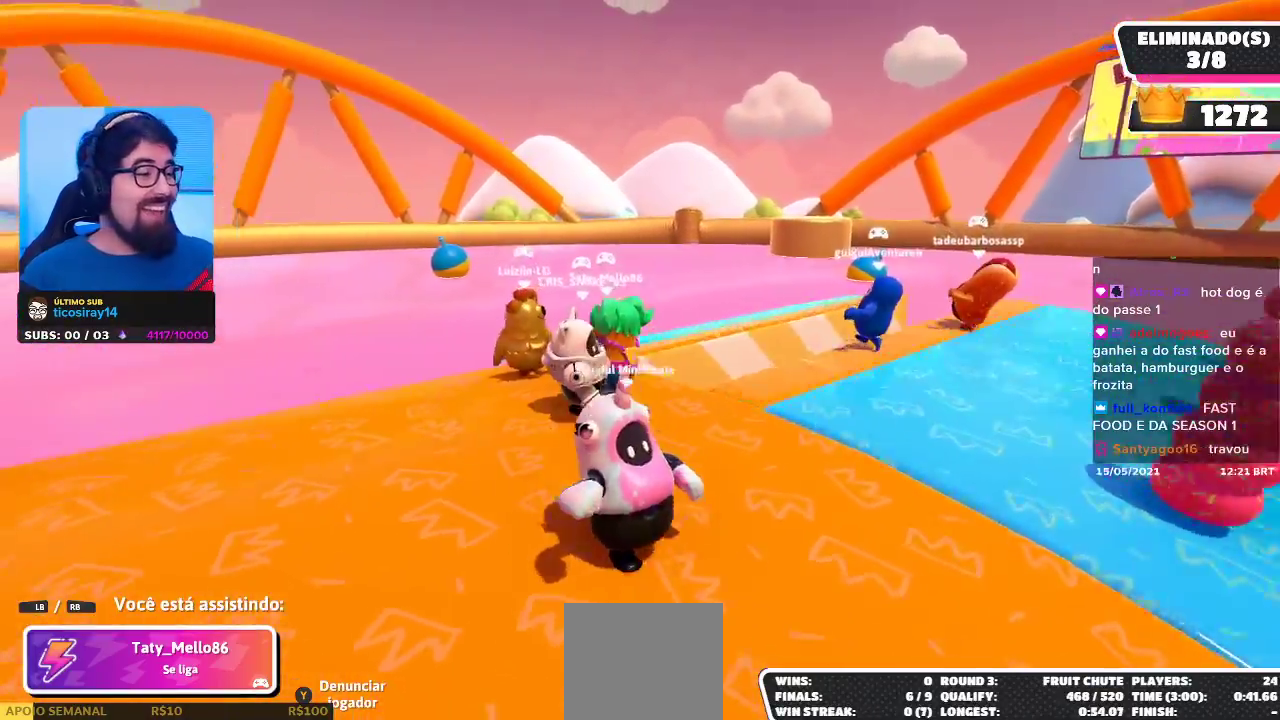
{"buttons": [], "left_stick": "center", "right_stick": "center", "events": []}
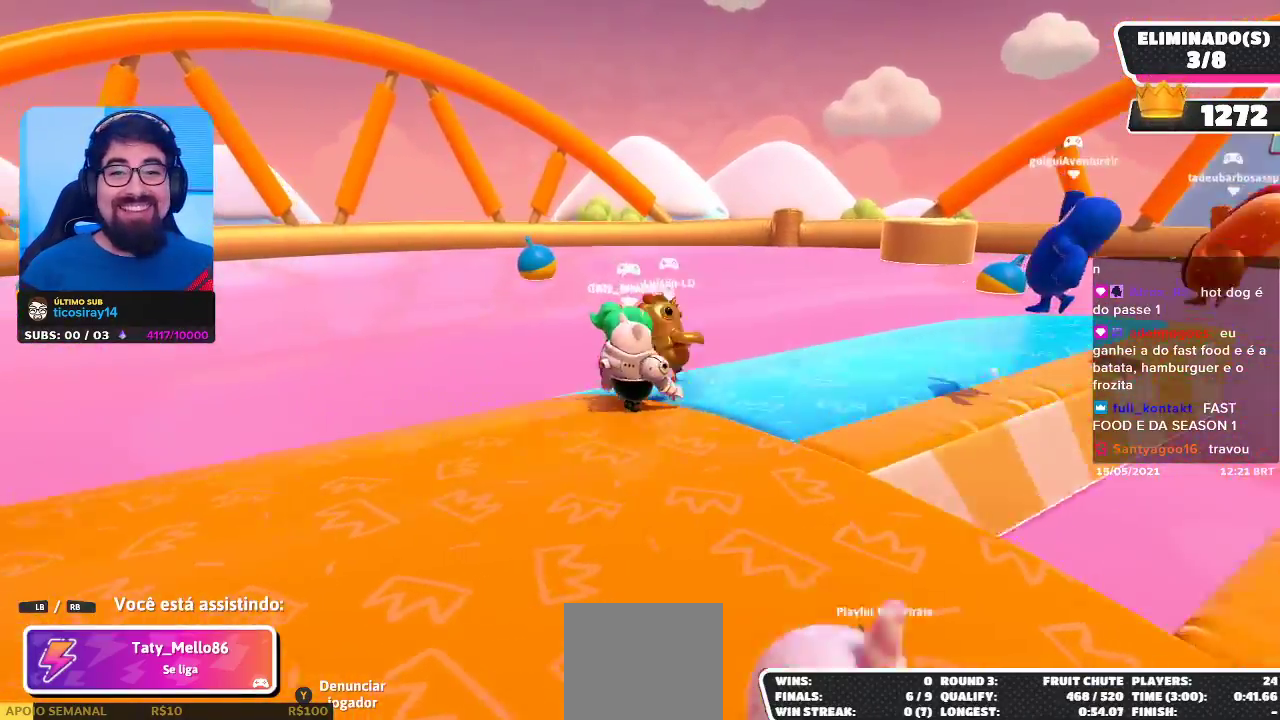
{"buttons": [], "left_stick": "center", "right_stick": "center", "events": []}
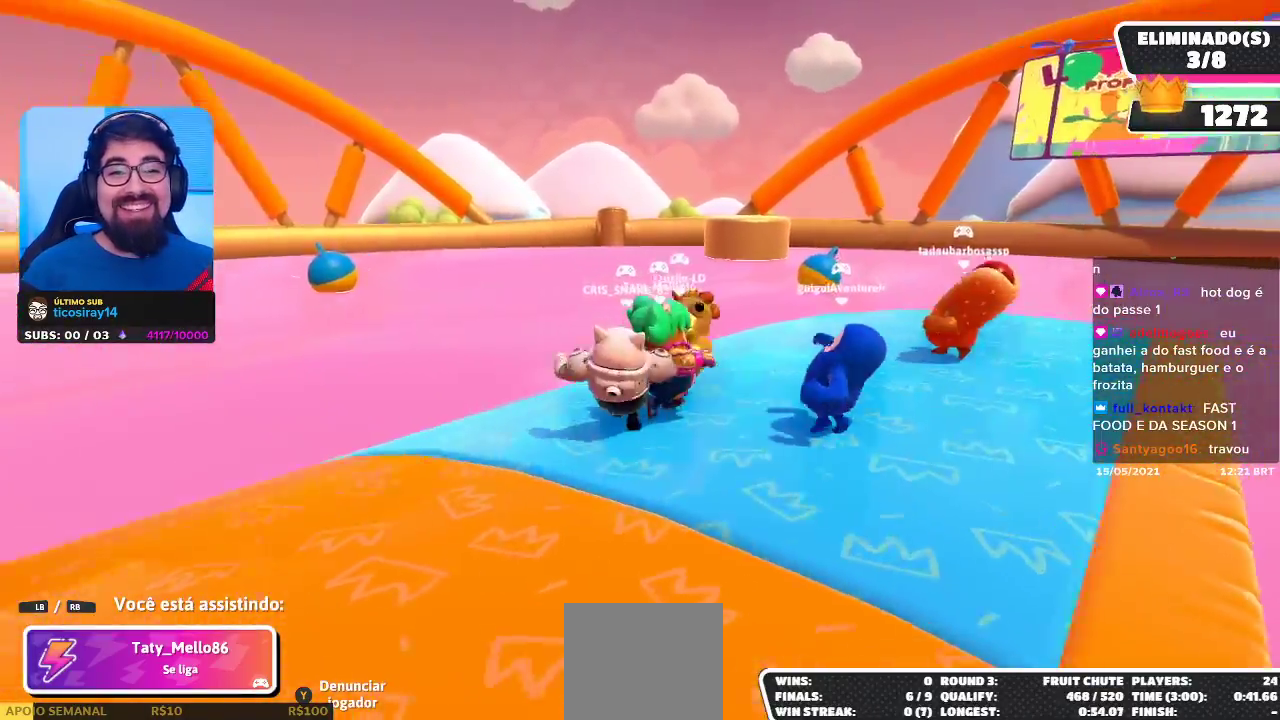
{"buttons": [], "left_stick": "center", "right_stick": "center", "events": []}
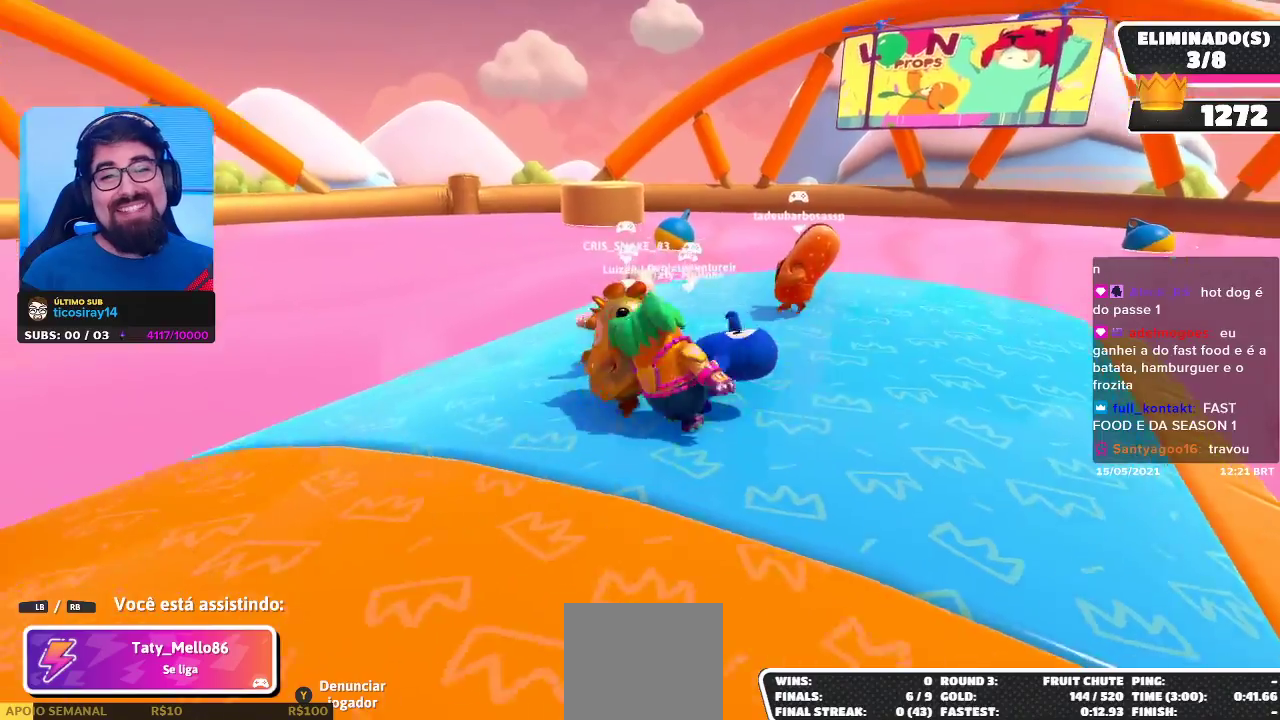
{"buttons": [], "left_stick": "center", "right_stick": "center", "events": []}
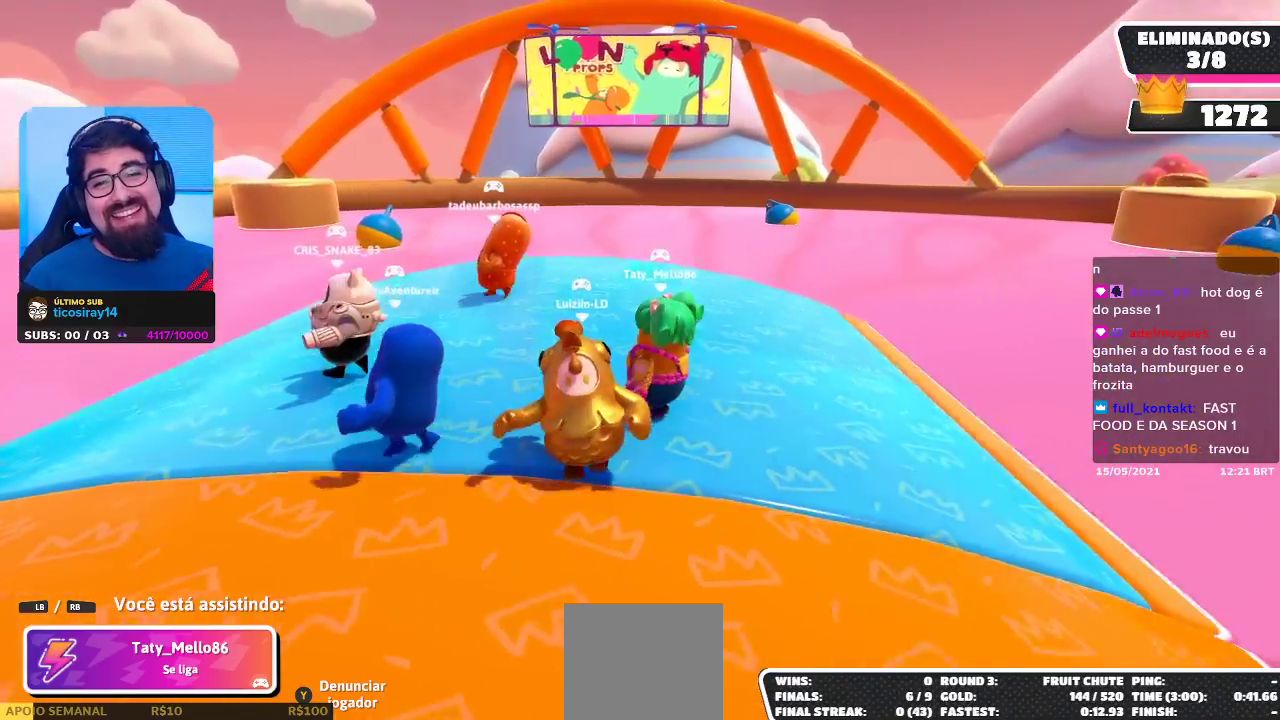
{"buttons": [], "left_stick": "center", "right_stick": "center", "events": []}